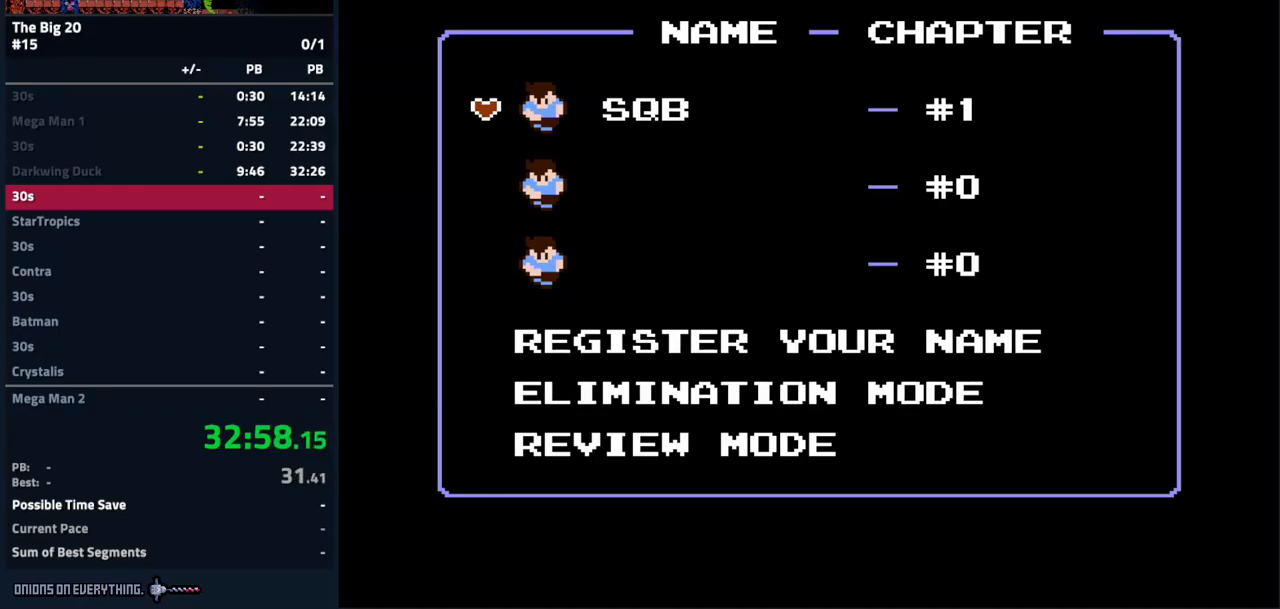
Gameplay with a controller (Nintendo layout); each line is a JSON object with the inputs held at the frame after it. "events" lists button and stick changes between this image and that frame as [ms after this image, input, new state], when the widget could be followed in between. Not read: DPAD_DOWN L3 R3.
{"buttons": ["START"], "events": [[450, "START", "down"]]}
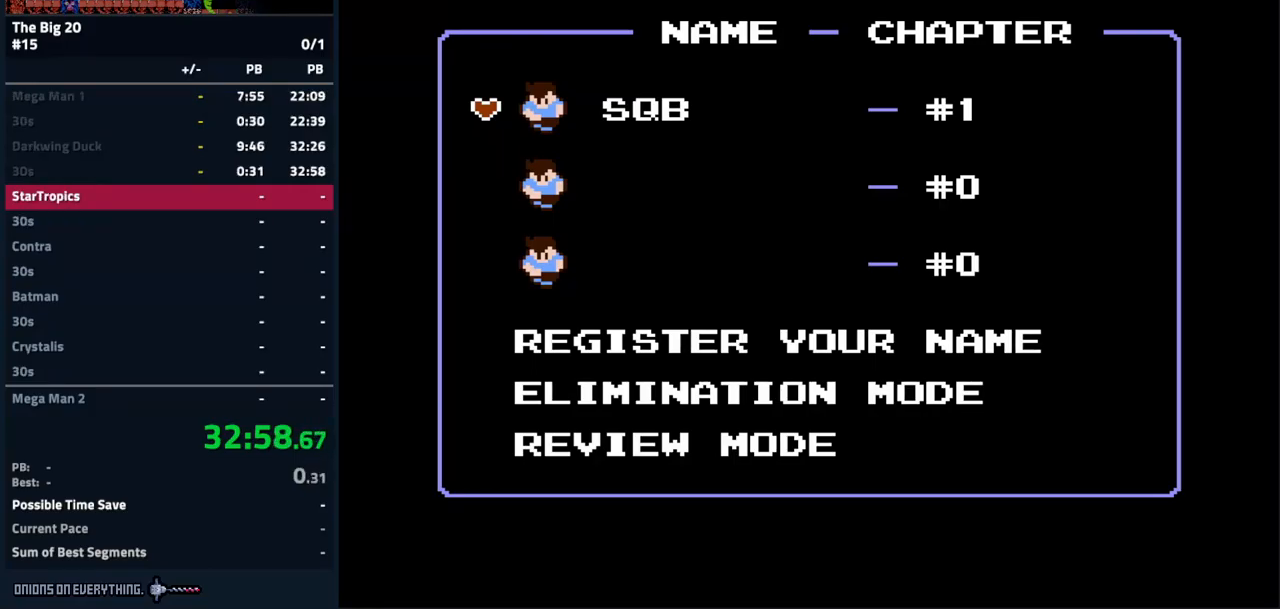
{"buttons": [], "events": [[100, "START", "up"]]}
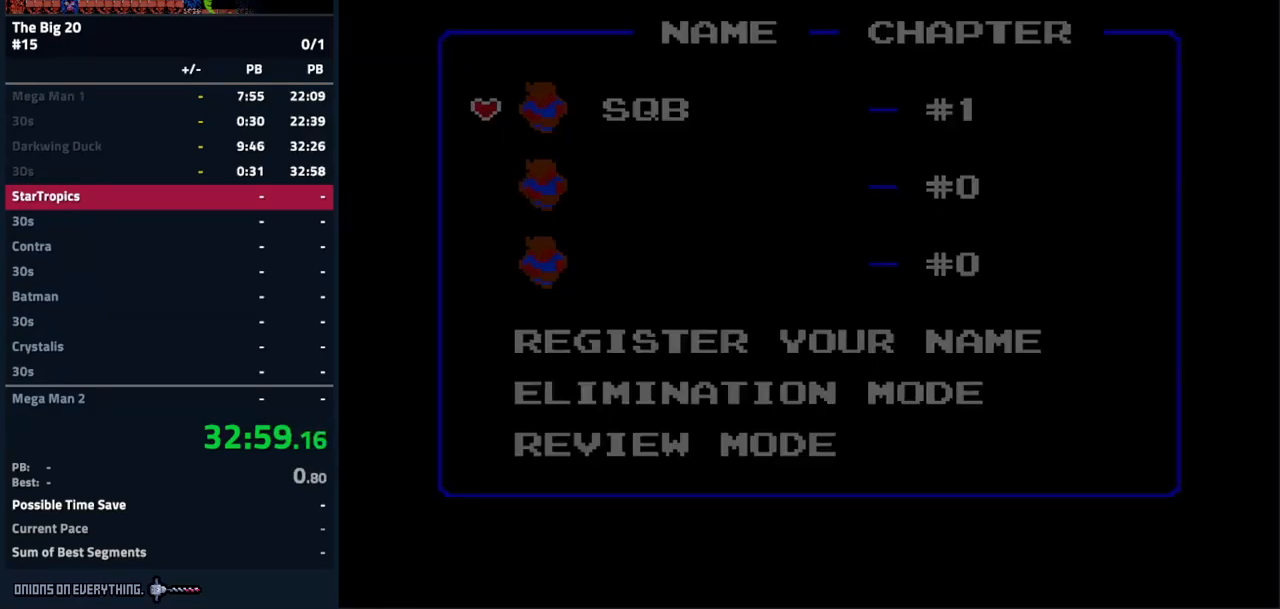
{"buttons": [], "events": []}
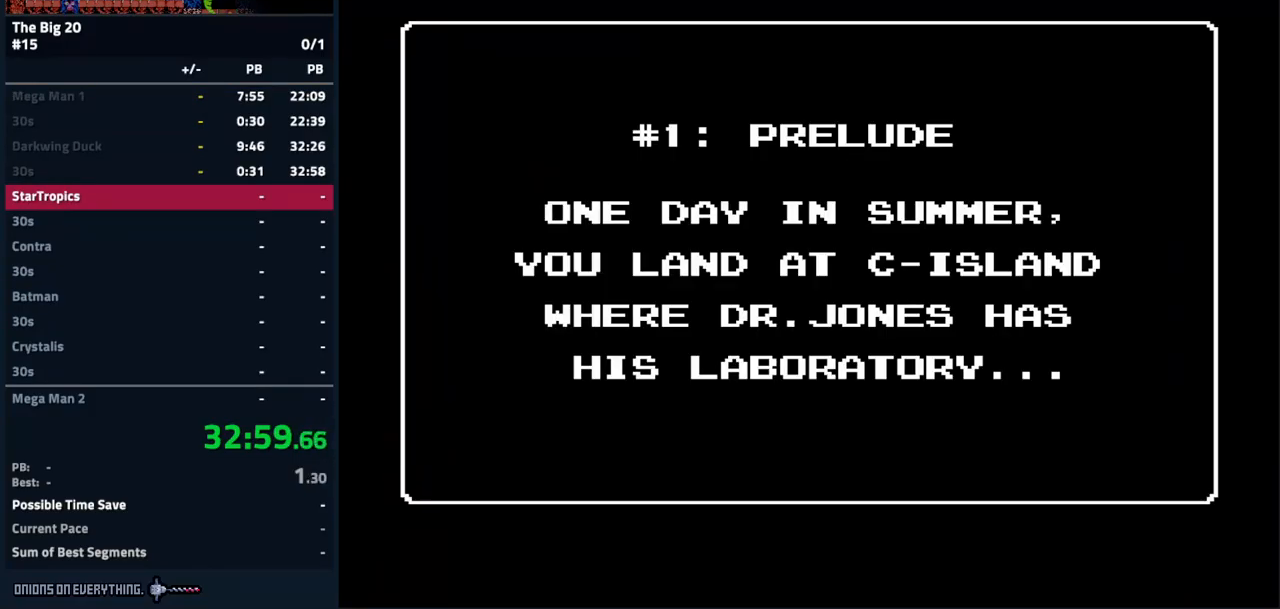
{"buttons": [], "events": []}
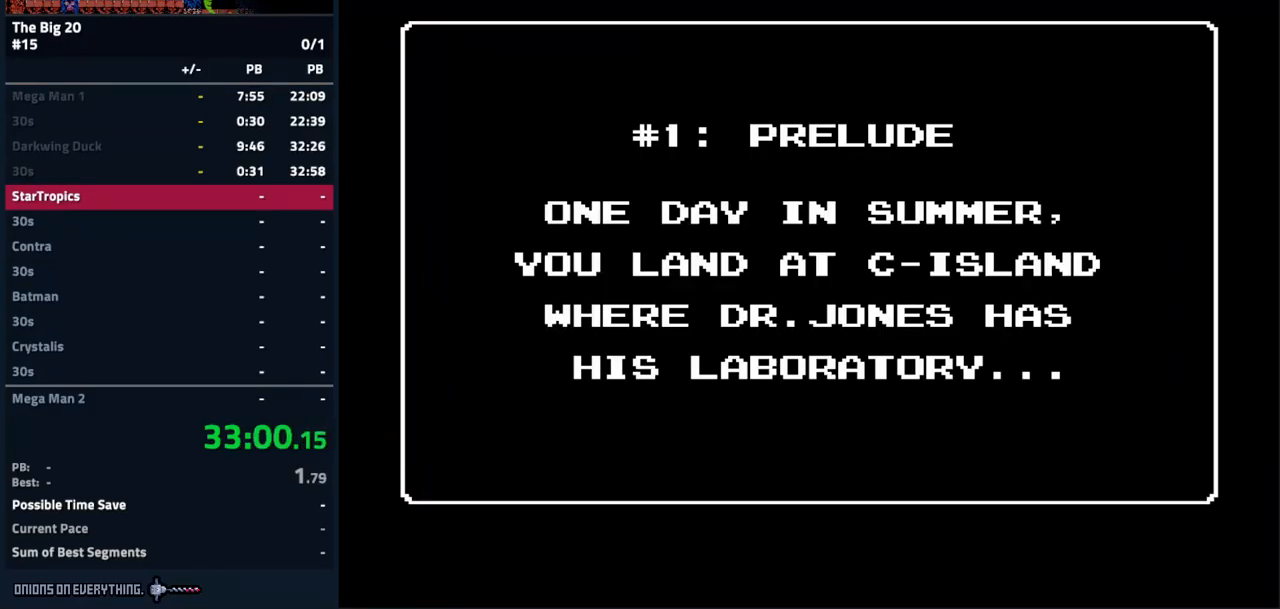
{"buttons": [], "events": [[183, "START", "down"], [317, "START", "up"]]}
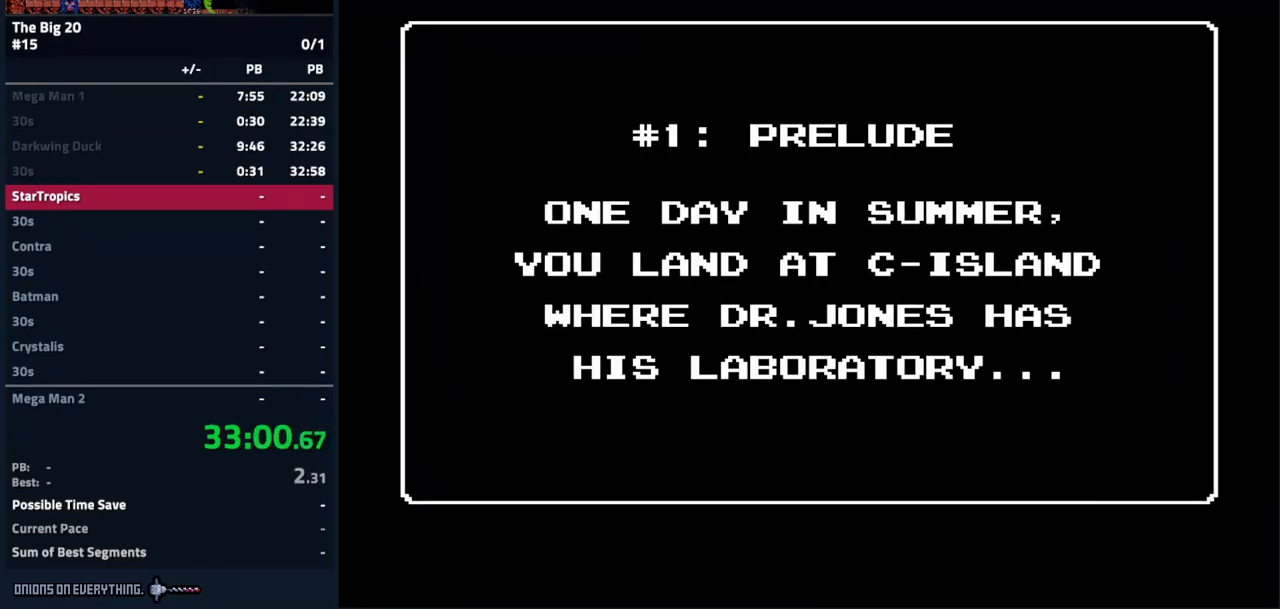
{"buttons": ["DPAD_UP", "DPAD_RIGHT"], "events": [[200, "DPAD_LEFT", "down"], [233, "DPAD_UP", "down"], [250, "DPAD_UP", "up"], [367, "DPAD_LEFT", "up"], [383, "DPAD_RIGHT", "down"], [500, "DPAD_UP", "down"]]}
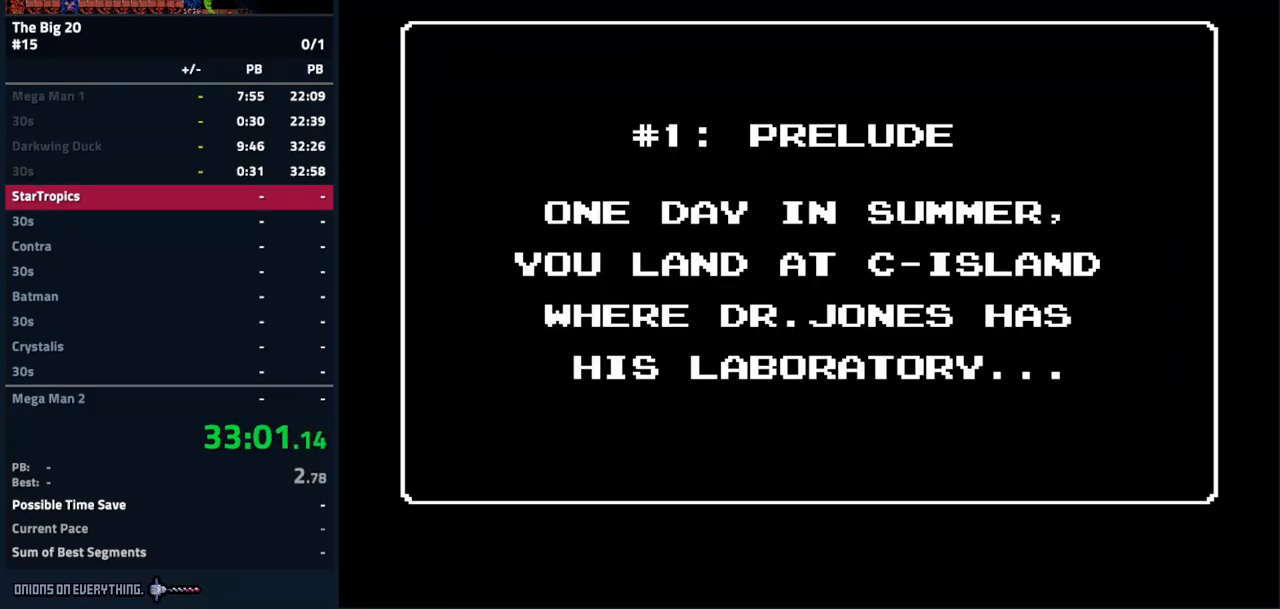
{"buttons": [], "events": [[17, "DPAD_RIGHT", "up"], [67, "DPAD_UP", "up"]]}
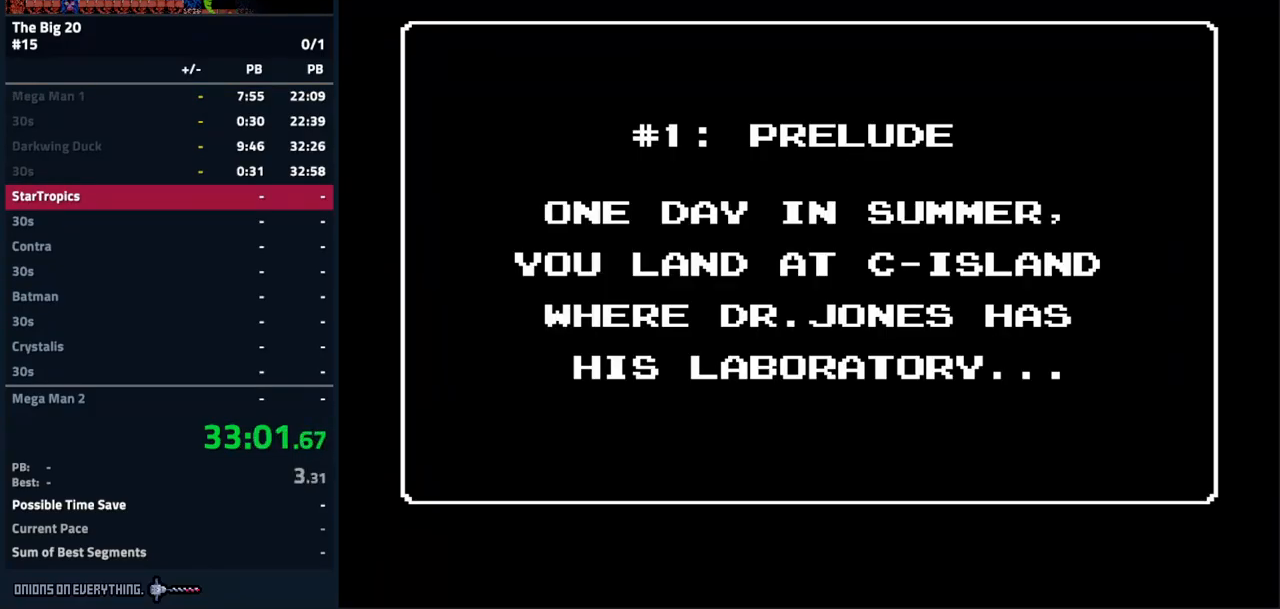
{"buttons": [], "events": []}
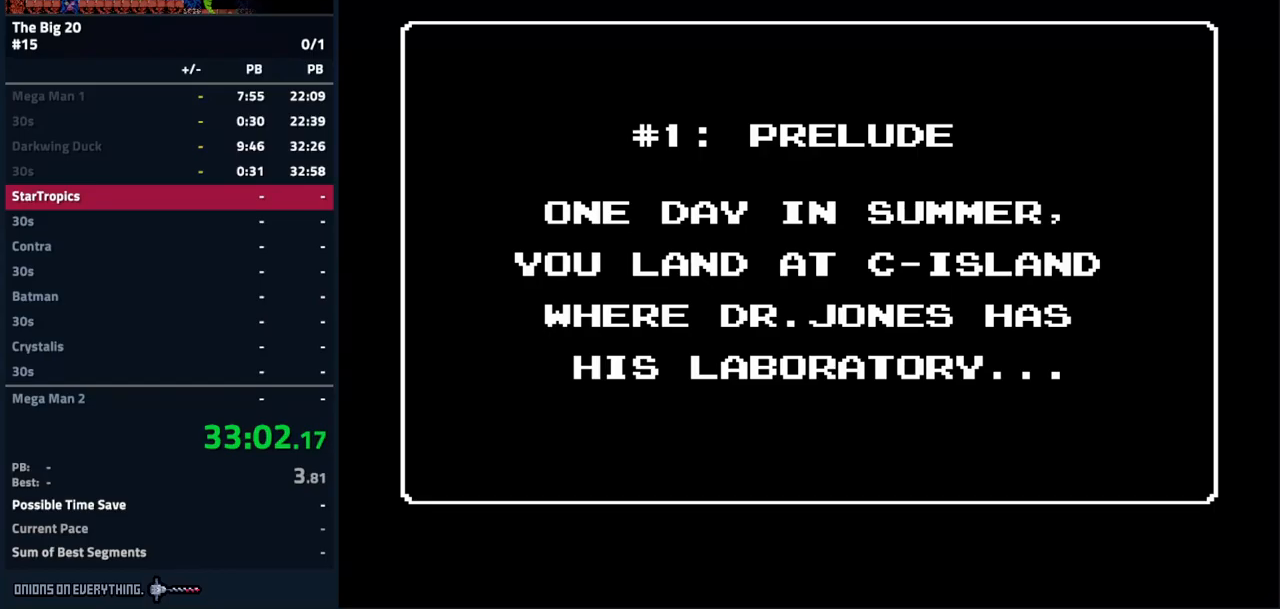
{"buttons": [], "events": []}
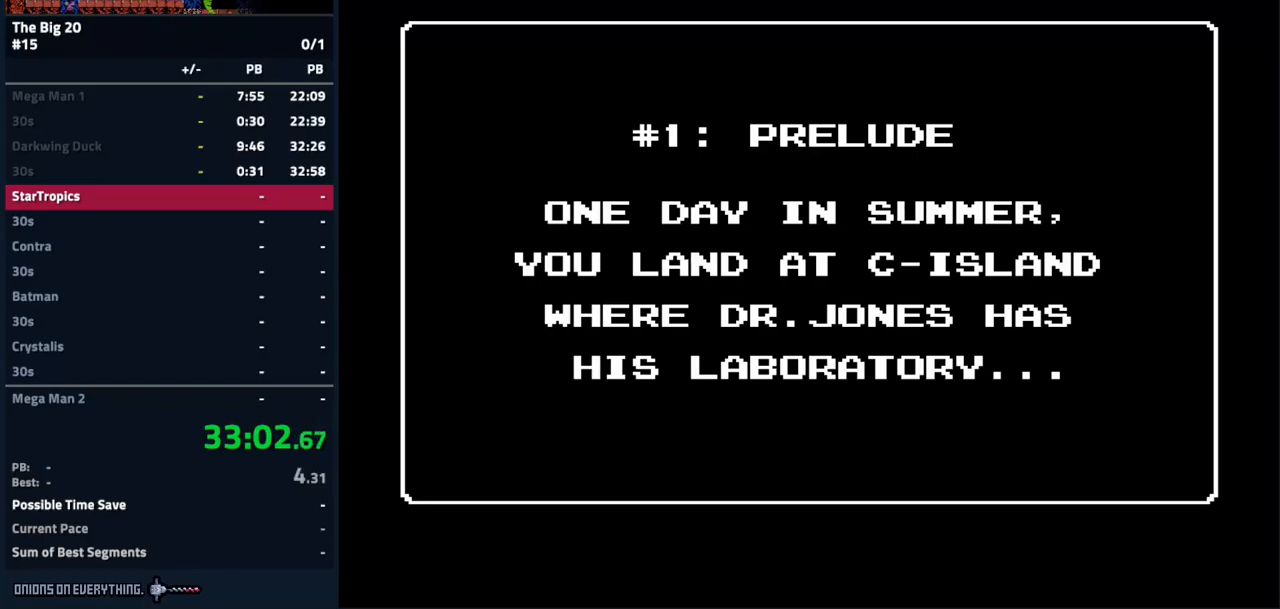
{"buttons": [], "events": []}
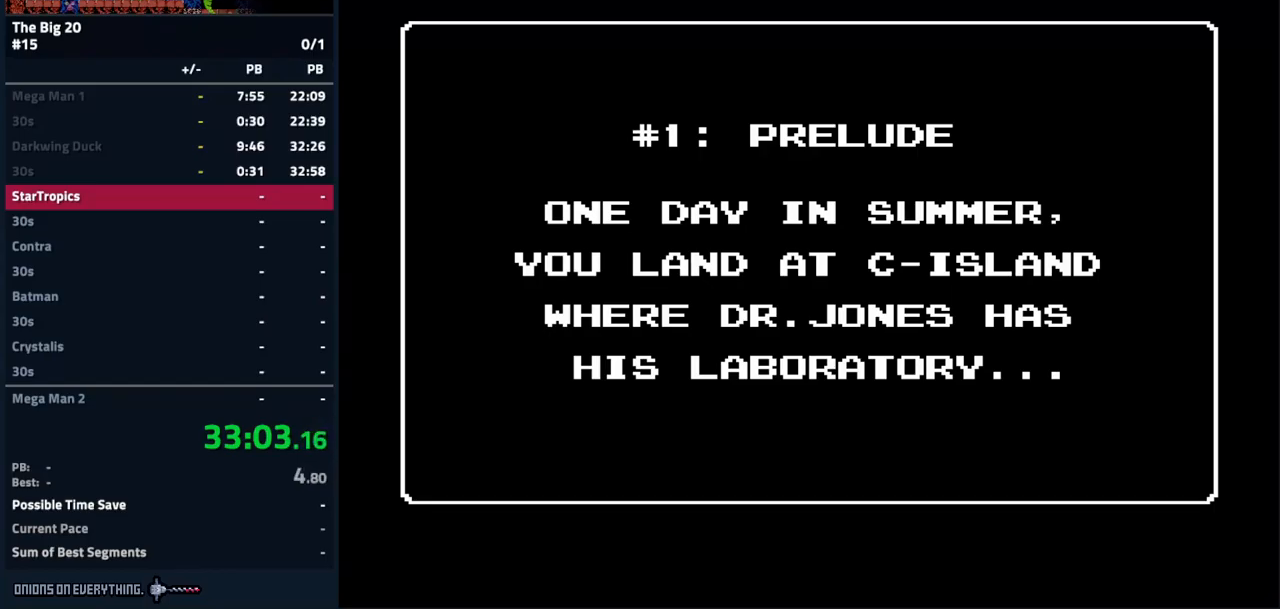
{"buttons": [], "events": []}
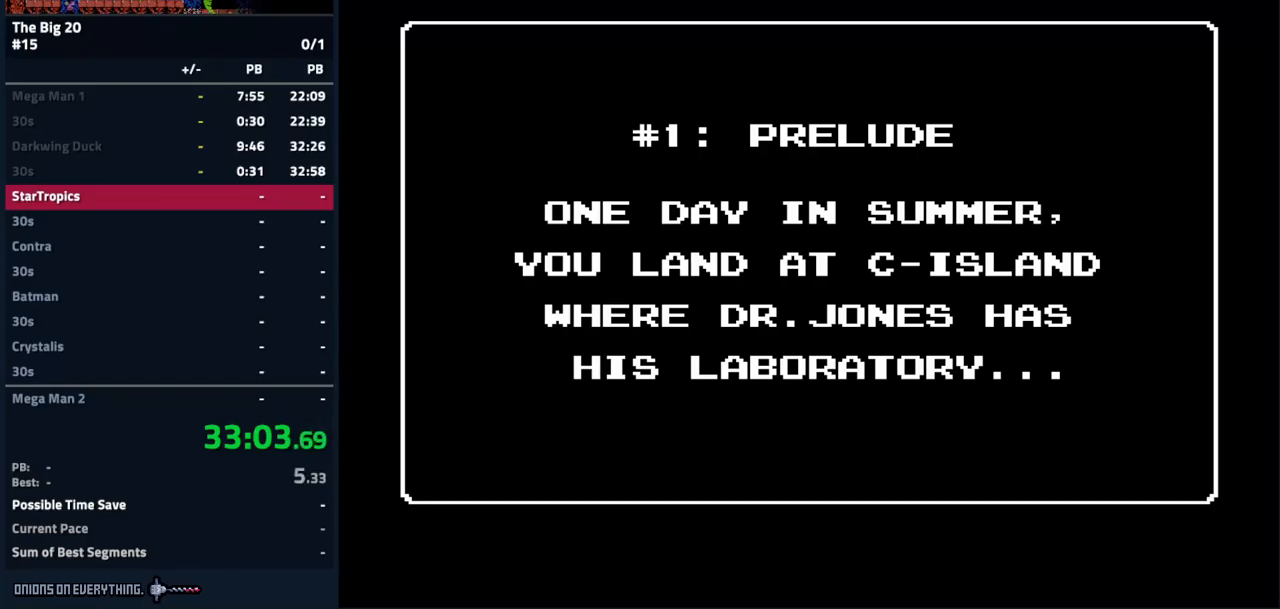
{"buttons": [], "events": []}
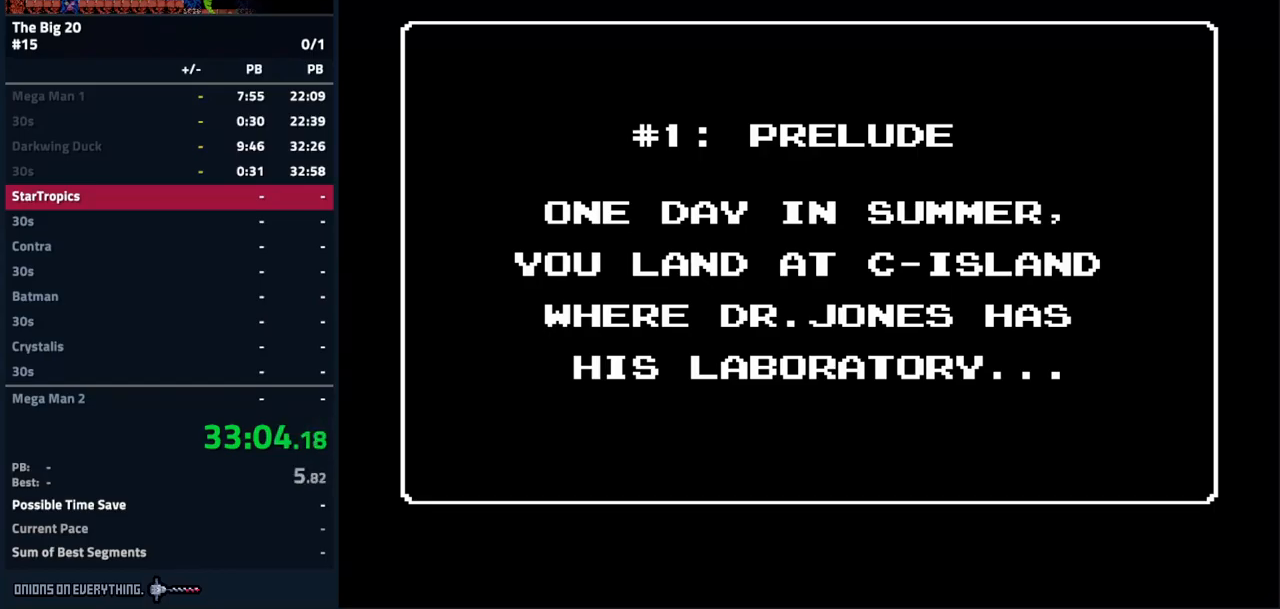
{"buttons": [], "events": []}
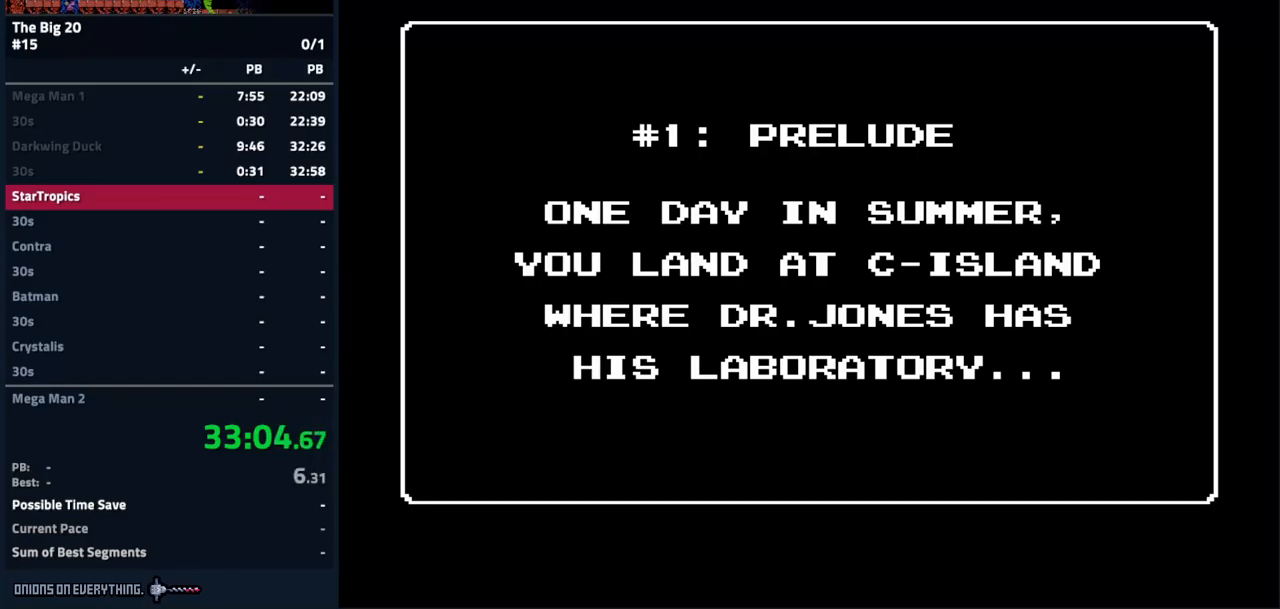
{"buttons": [], "events": []}
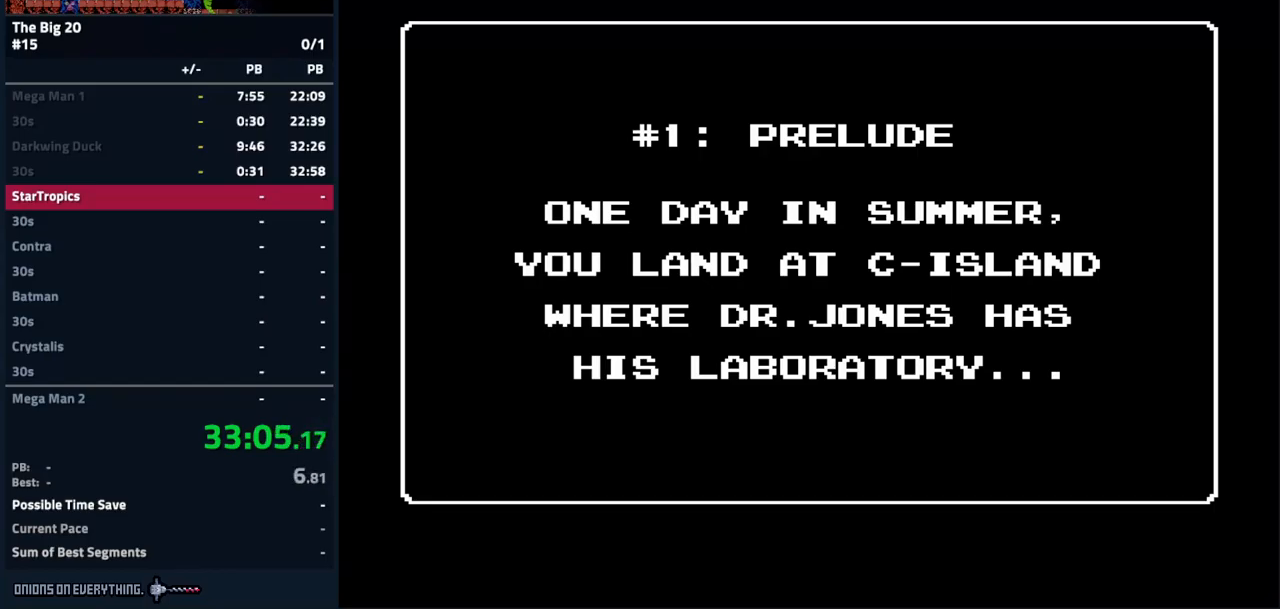
{"buttons": ["DPAD_LEFT"], "events": [[450, "DPAD_LEFT", "down"]]}
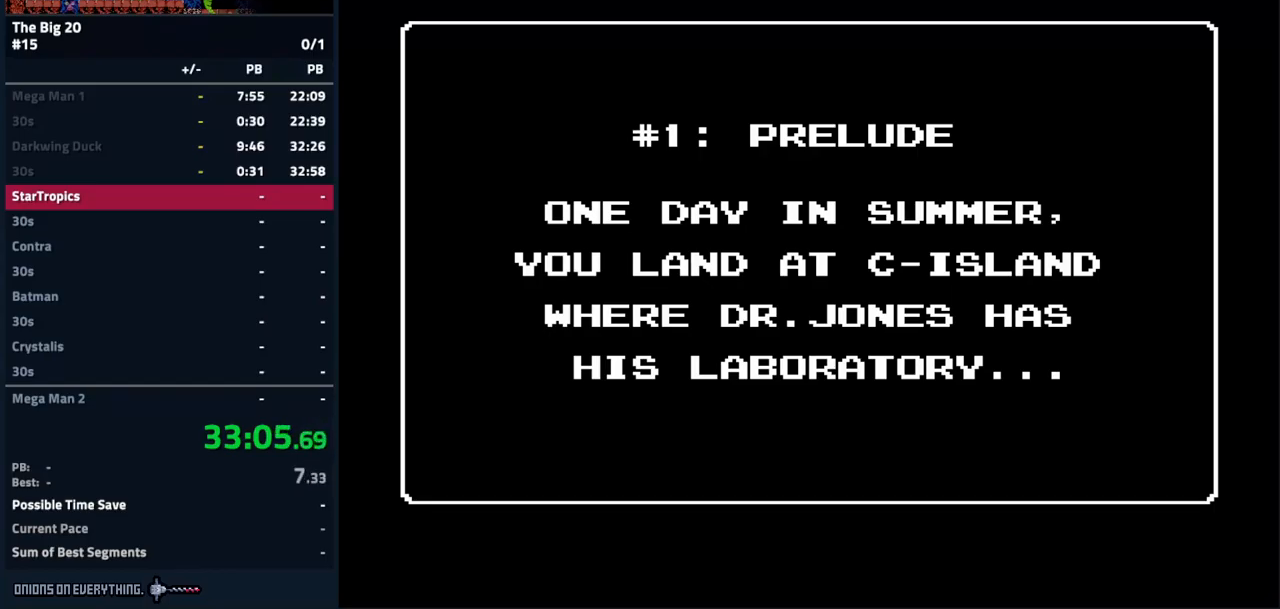
{"buttons": ["DPAD_LEFT"], "events": []}
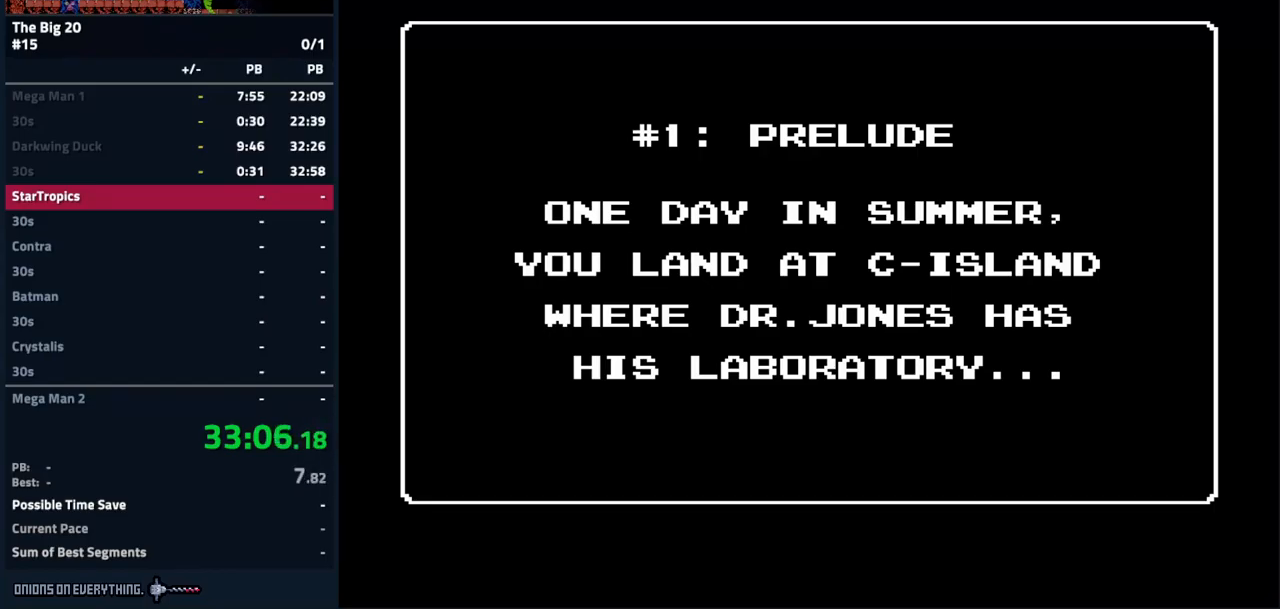
{"buttons": ["DPAD_LEFT"], "events": []}
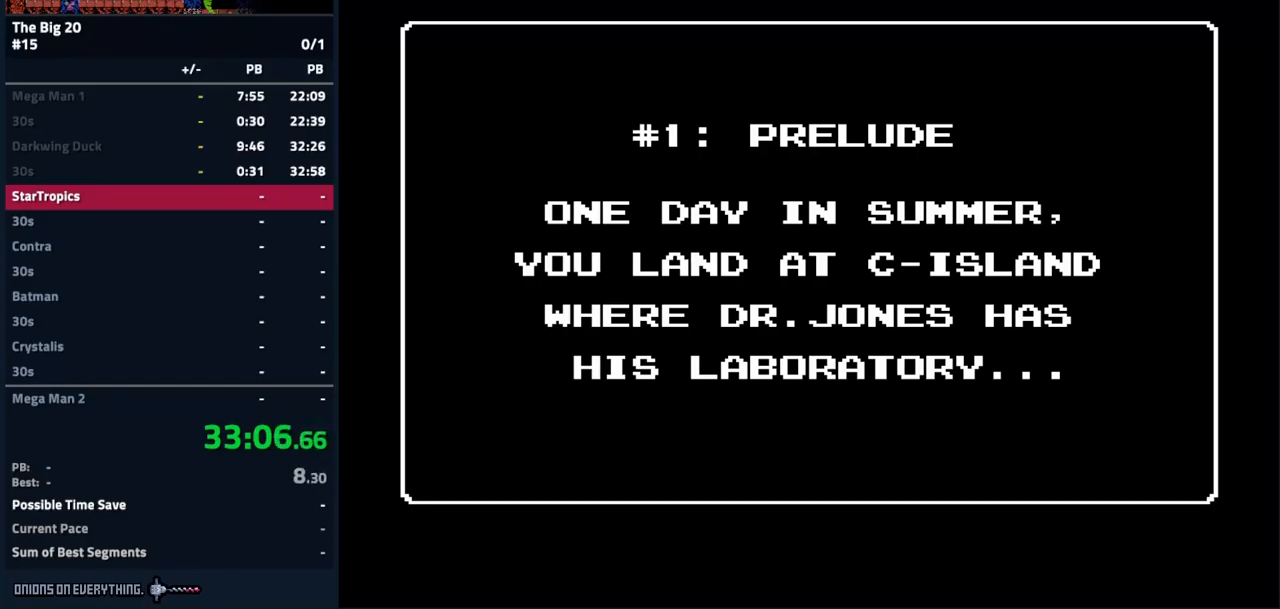
{"buttons": ["DPAD_LEFT"], "events": []}
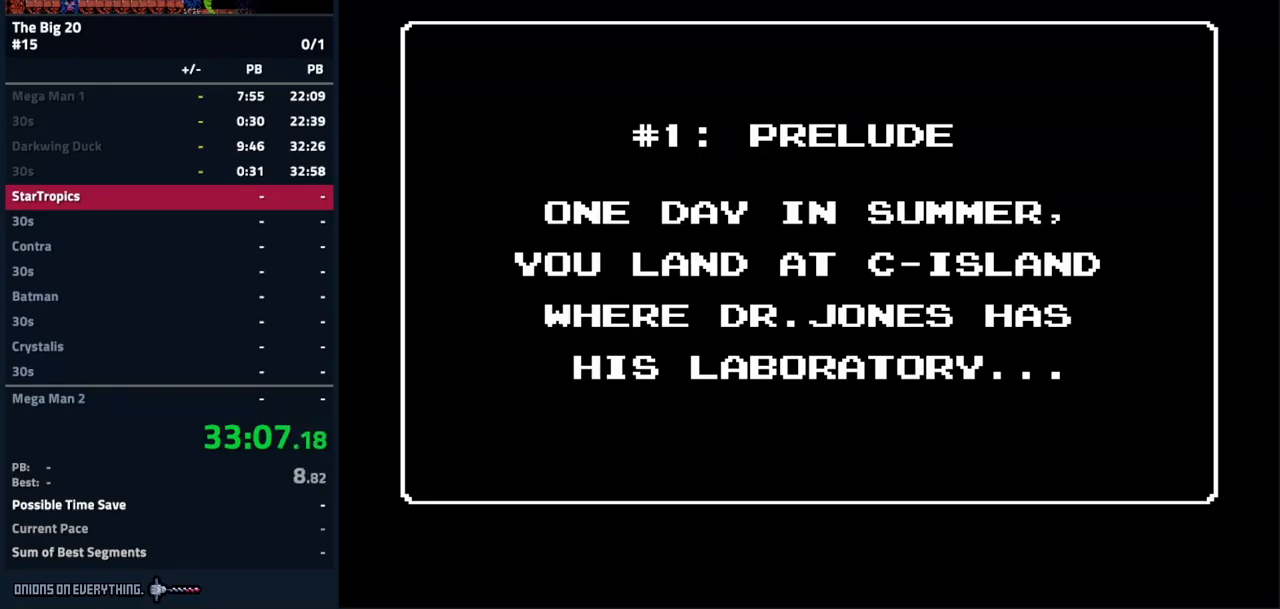
{"buttons": ["DPAD_LEFT"], "events": []}
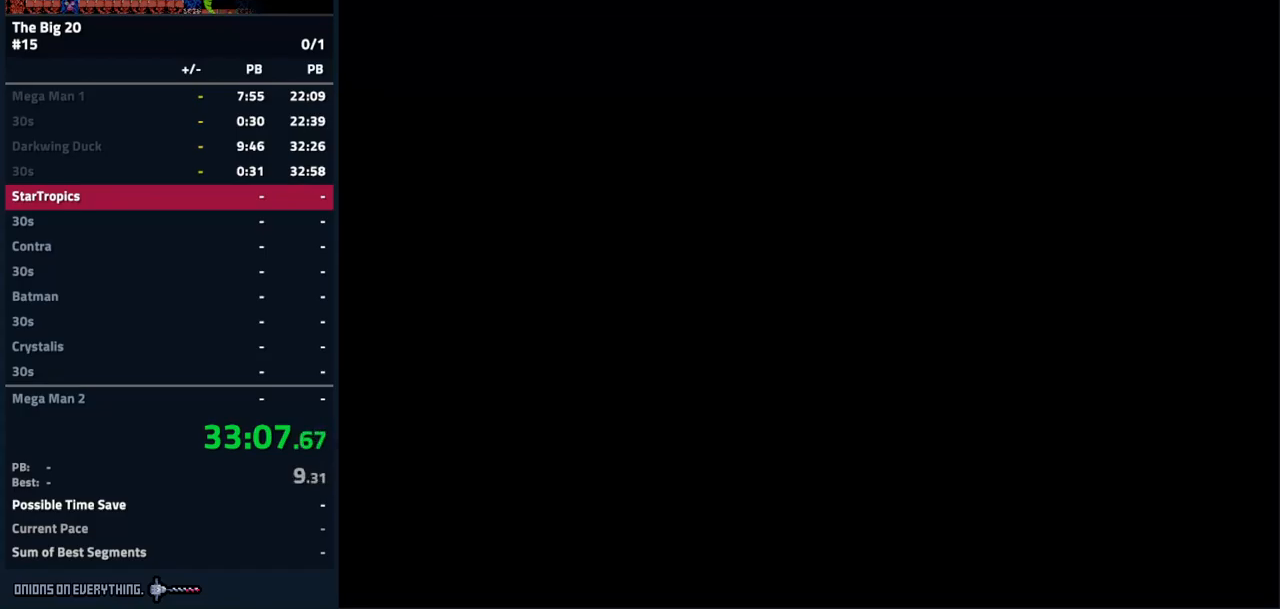
{"buttons": ["DPAD_LEFT"], "events": []}
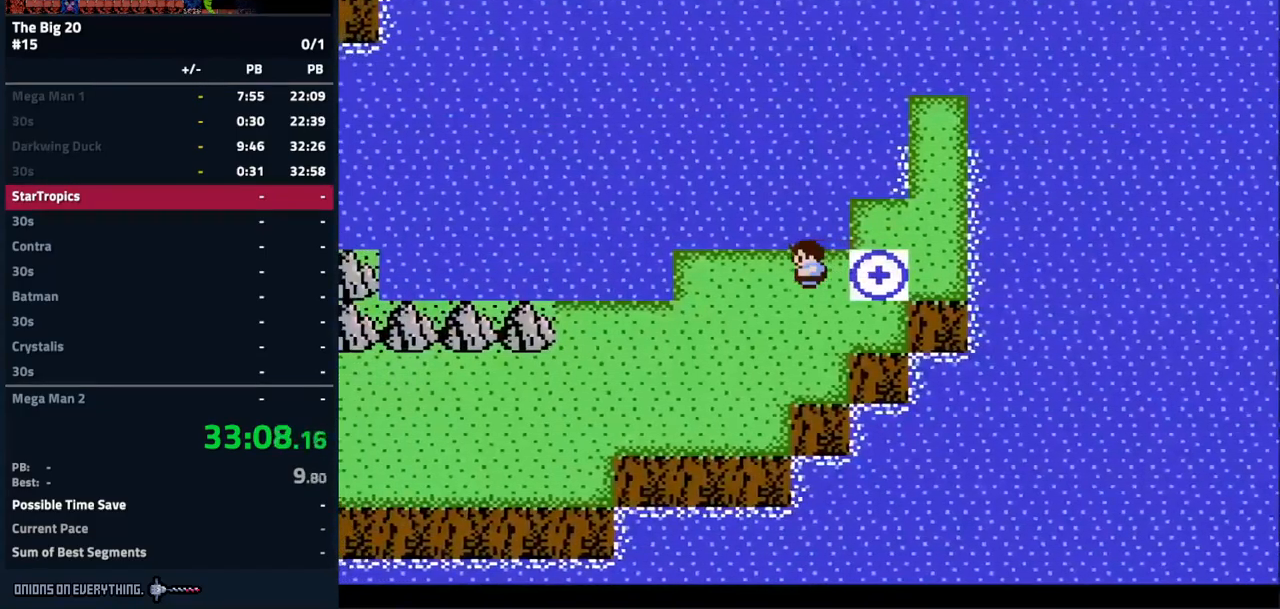
{"buttons": ["DPAD_LEFT"], "events": []}
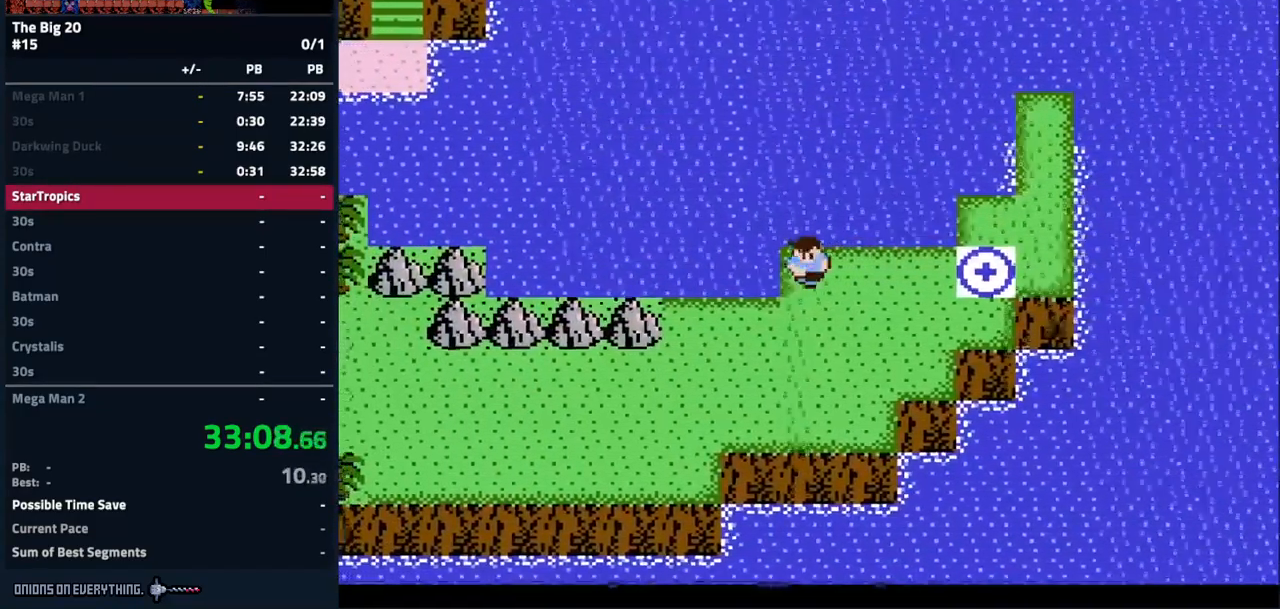
{"buttons": ["DPAD_LEFT"], "events": []}
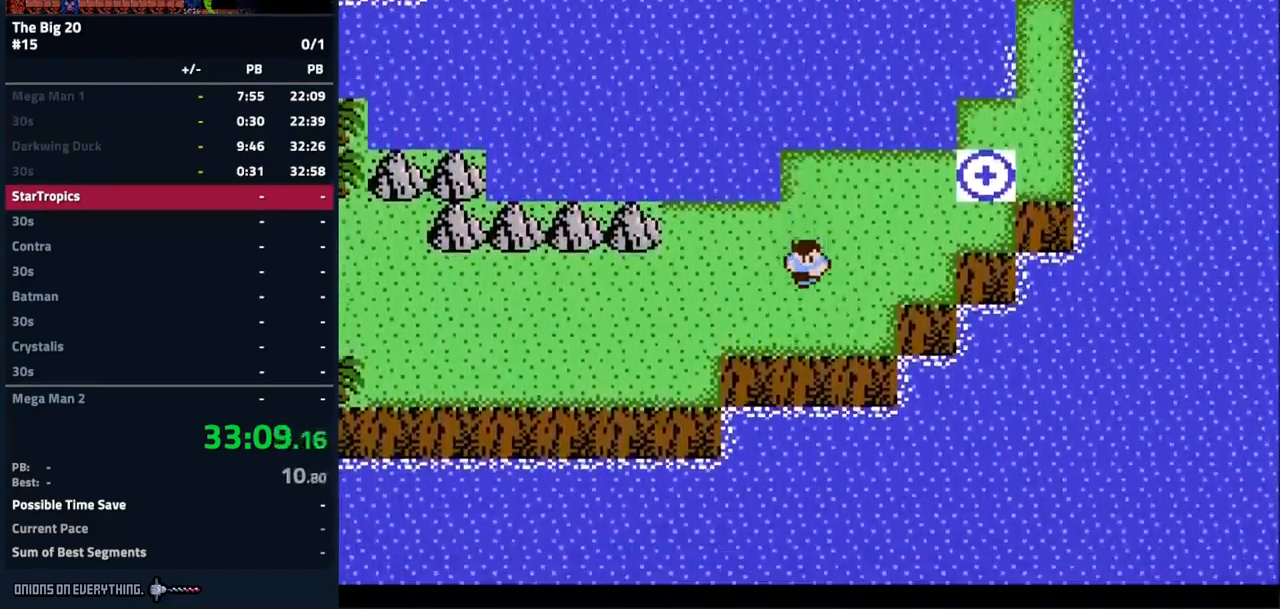
{"buttons": ["DPAD_LEFT"], "events": []}
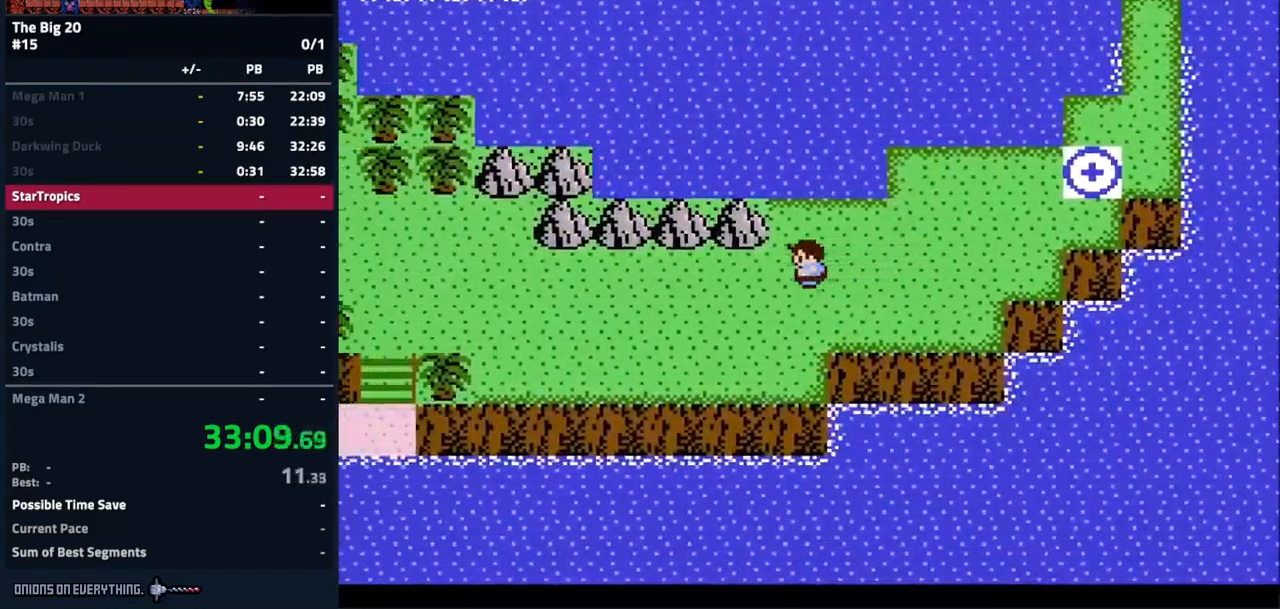
{"buttons": ["DPAD_LEFT"], "events": []}
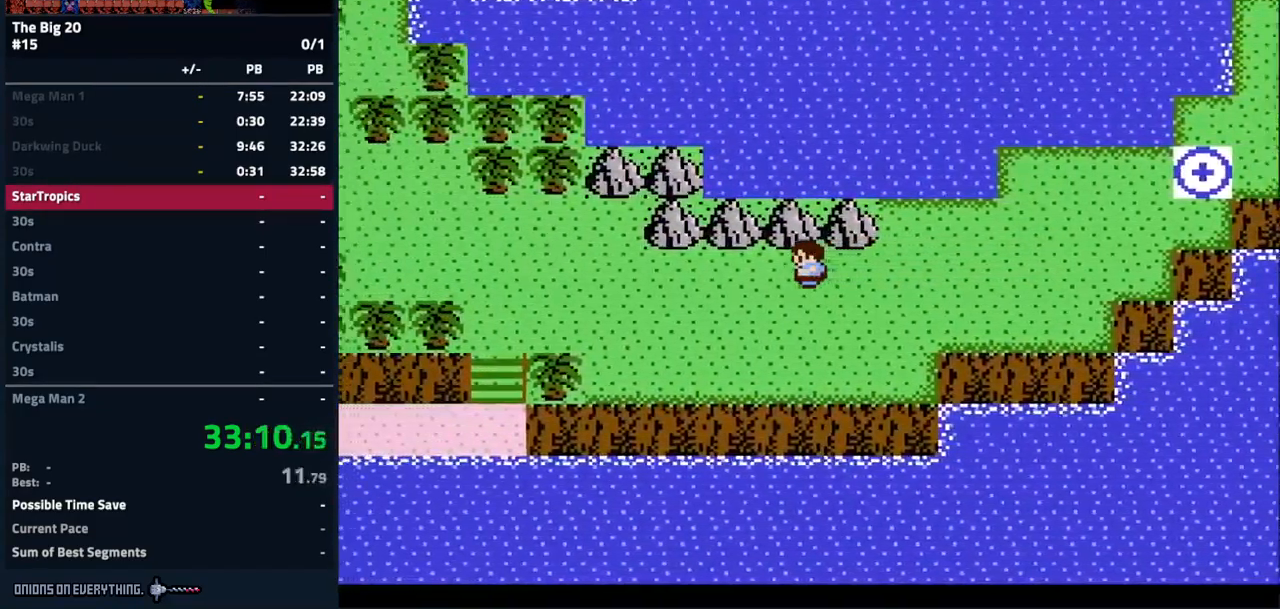
{"buttons": ["DPAD_LEFT"], "events": []}
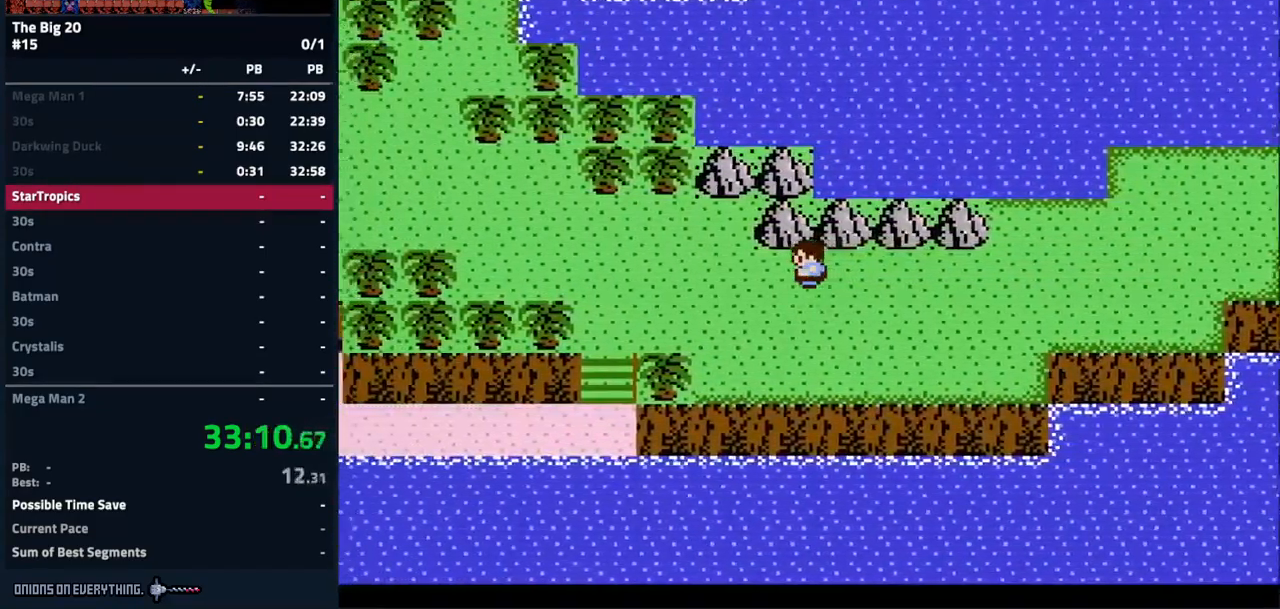
{"buttons": ["DPAD_LEFT"], "events": []}
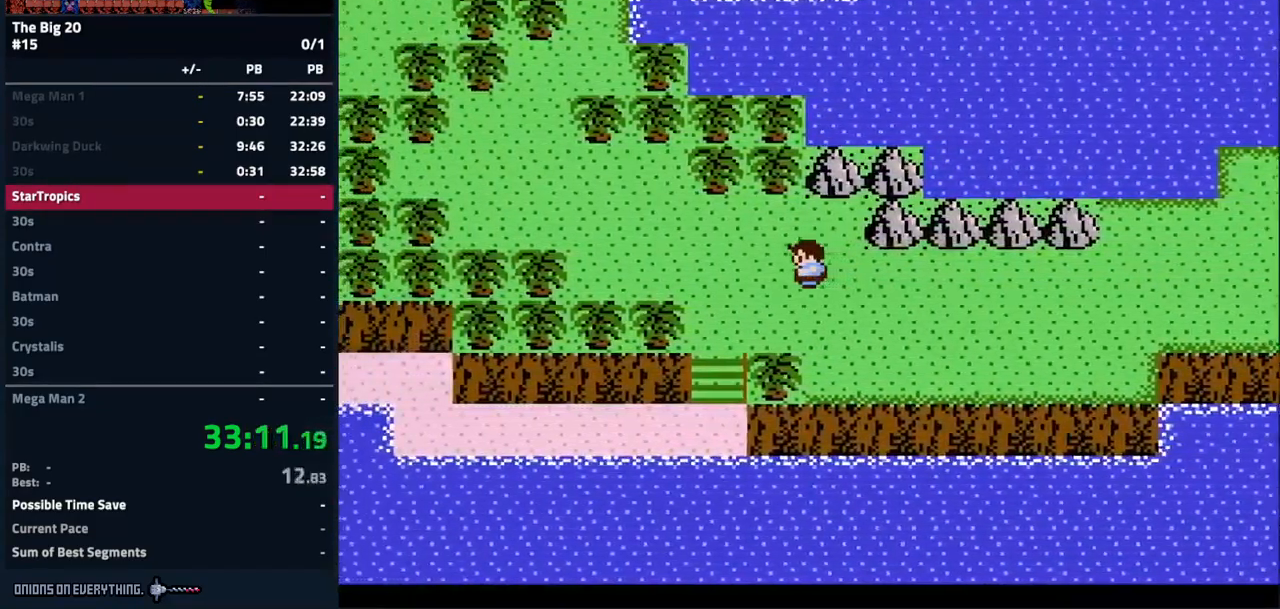
{"buttons": ["DPAD_LEFT"], "events": []}